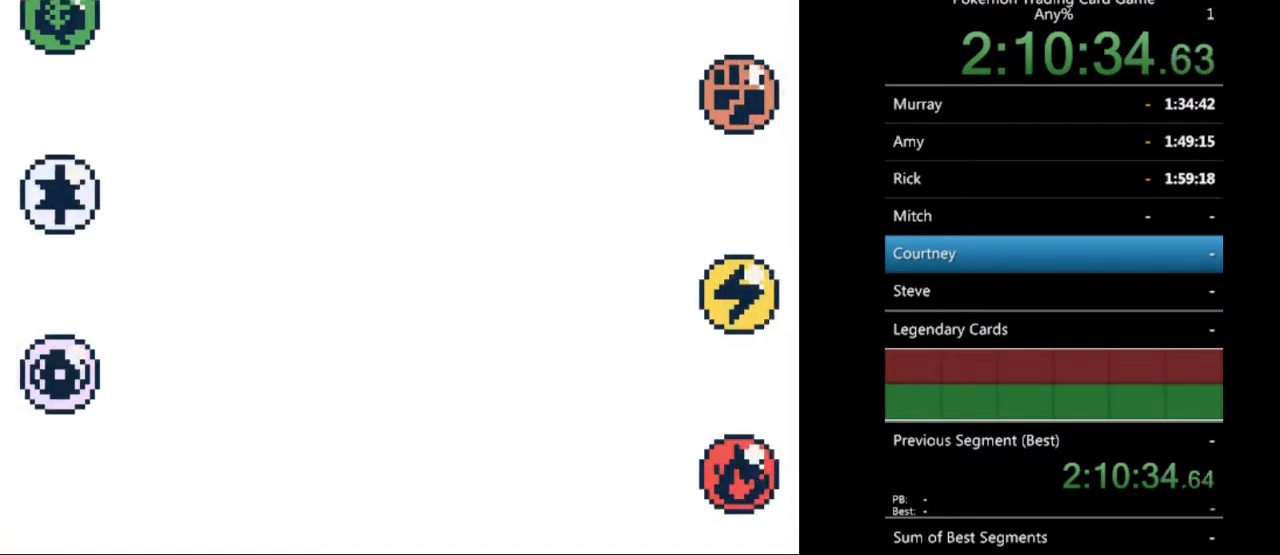
Gameplay with a controller (Nintendo layout); each line is a JSON object with the inputs held at the frame after it. "events" lists button and stick changes between this image and that frame as [ms after this image, input, new state], when the widget could be followed in between. Not read: L3 R3.
{"buttons": ["A"], "events": [[267, "B", "down"], [333, "B", "up"], [467, "A", "down"]]}
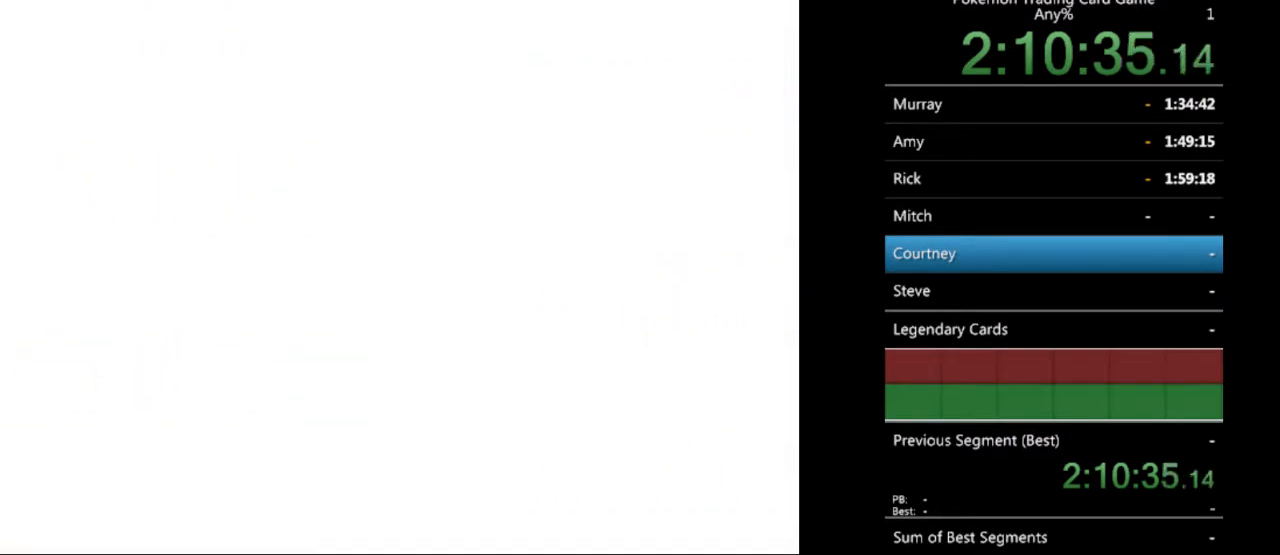
{"buttons": ["START"], "events": [[67, "A", "up"], [433, "START", "down"]]}
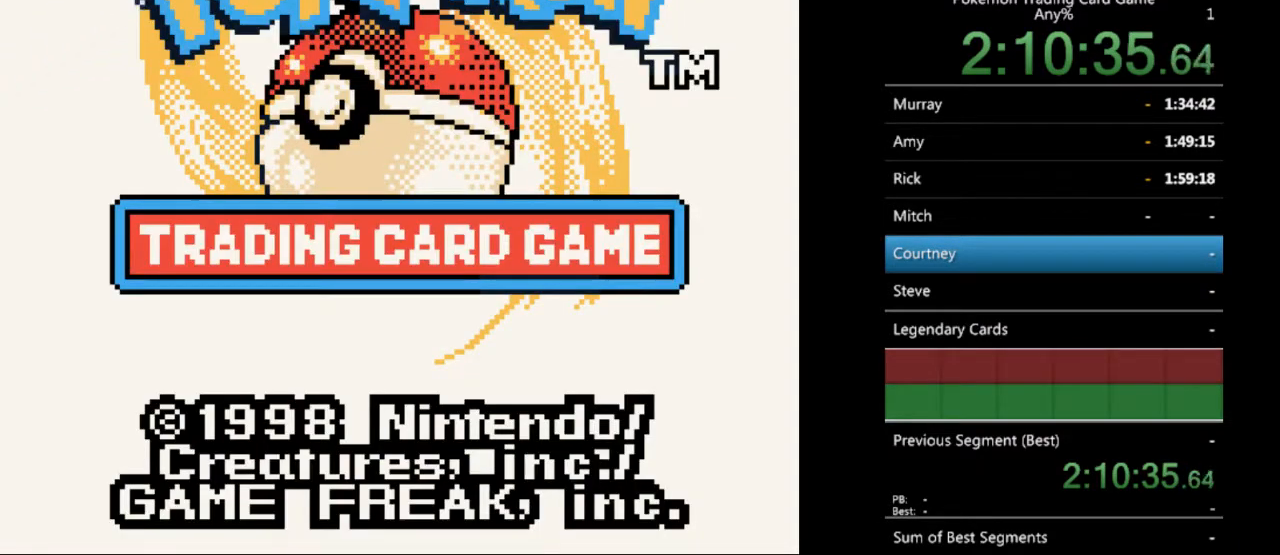
{"buttons": [], "events": [[67, "START", "up"], [267, "START", "down"], [400, "START", "up"]]}
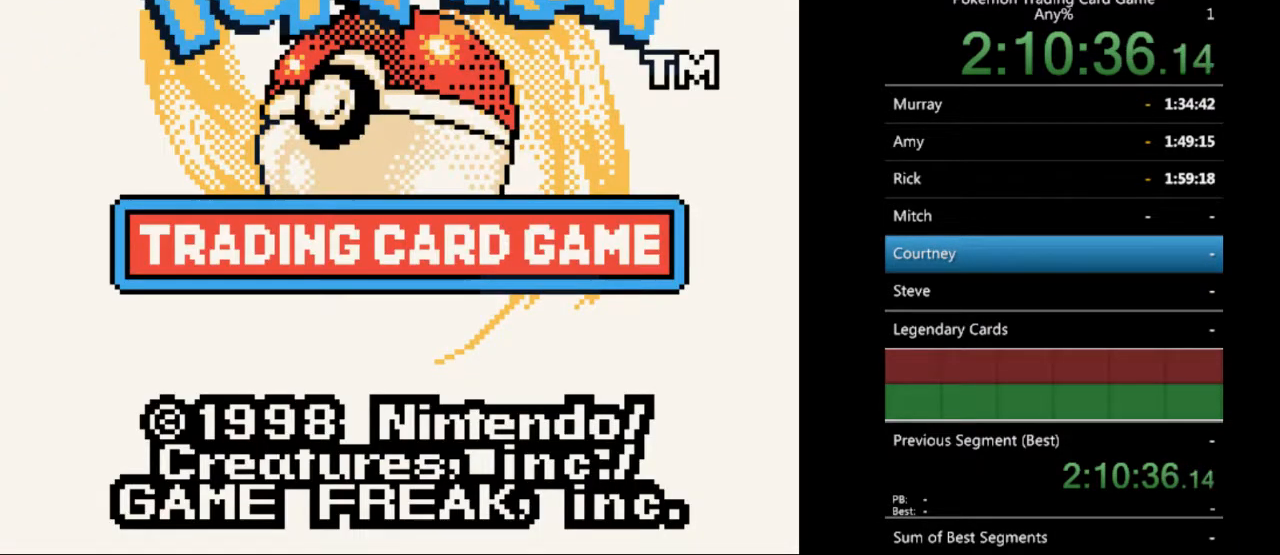
{"buttons": [], "events": [[100, "START", "down"], [233, "START", "up"]]}
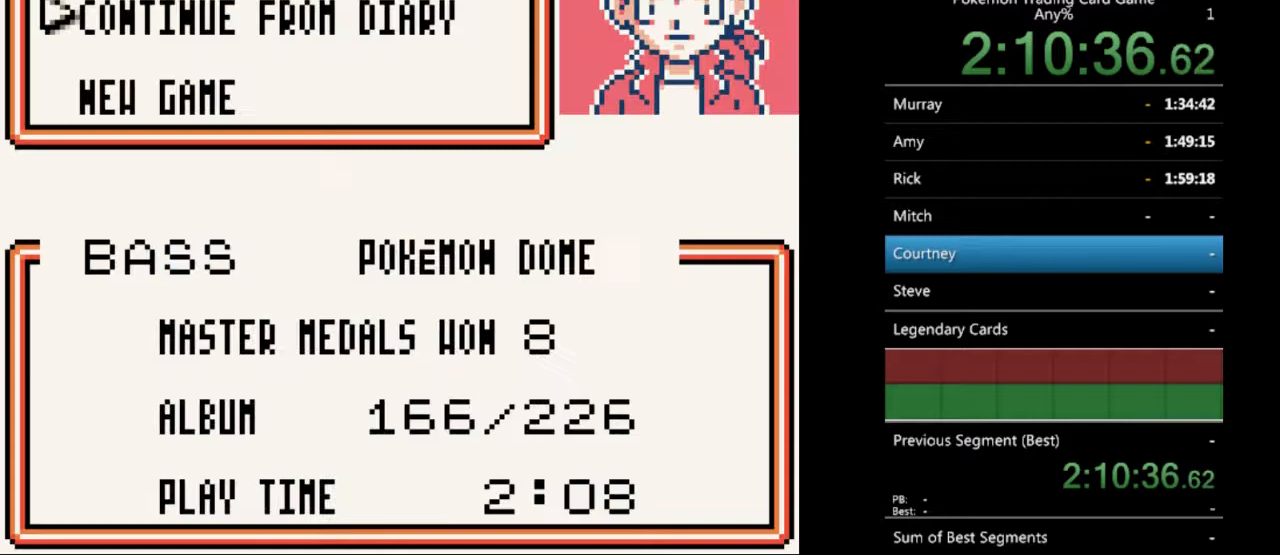
{"buttons": [], "events": []}
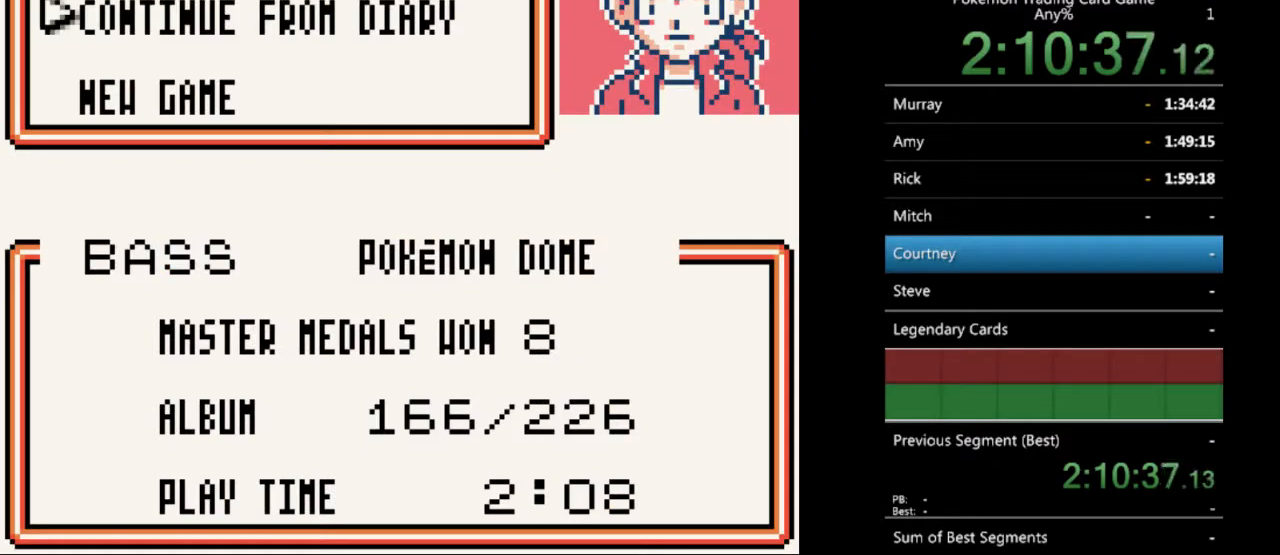
{"buttons": ["START"], "events": [[467, "START", "down"]]}
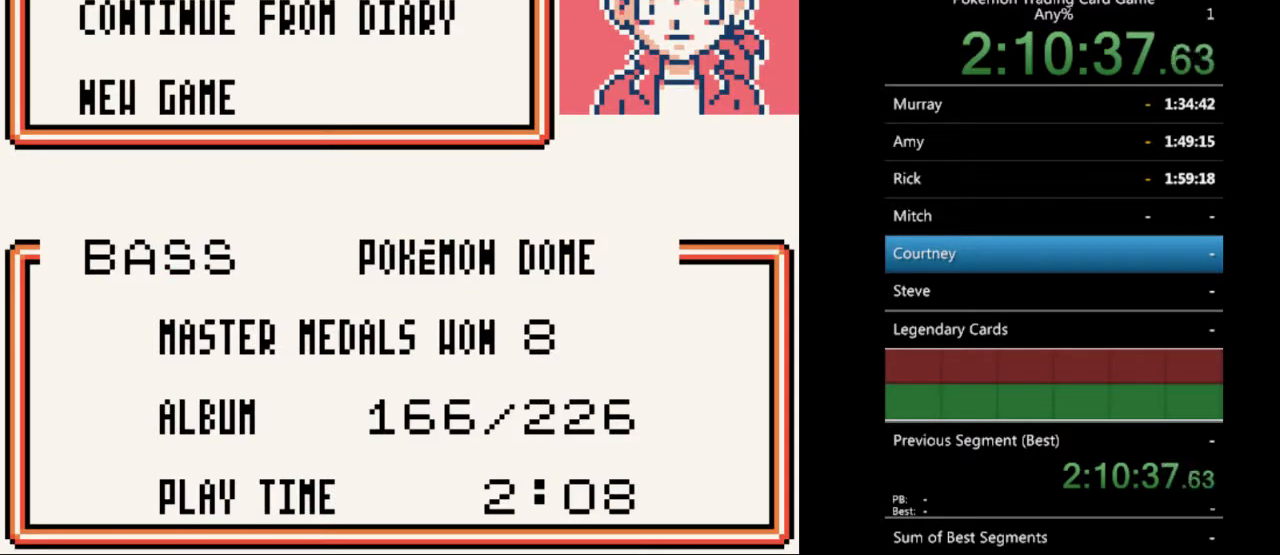
{"buttons": [], "events": [[67, "START", "up"]]}